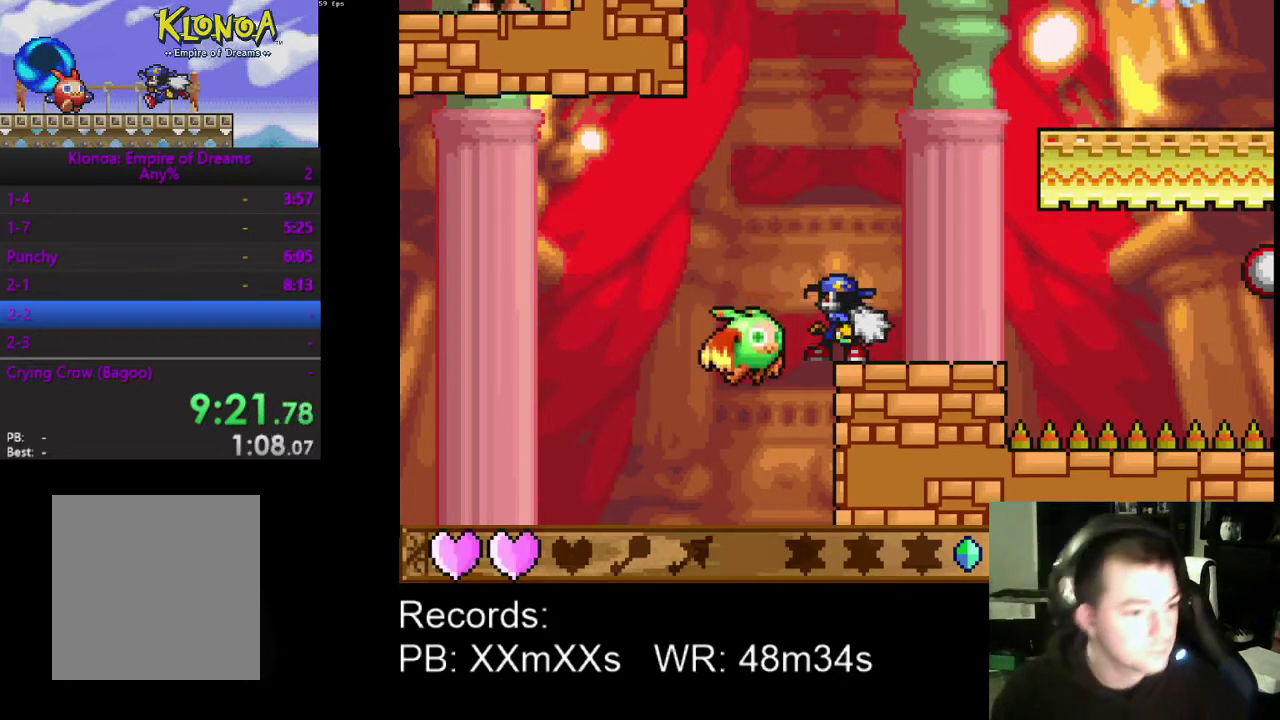
Gameplay with a controller (Xbox layout); each line is a JSON object with the inputs held at the frame after it. "events" lists button and stick changes between this image and that frame as [ms after this image, input, new state], when the widget could be followed in between. Not read: L3 R3 right_stick.
{"buttons": ["R1"], "left_stick": "center", "events": [[100, "R1", "down"], [233, "R1", "up"], [500, "R1", "down"]]}
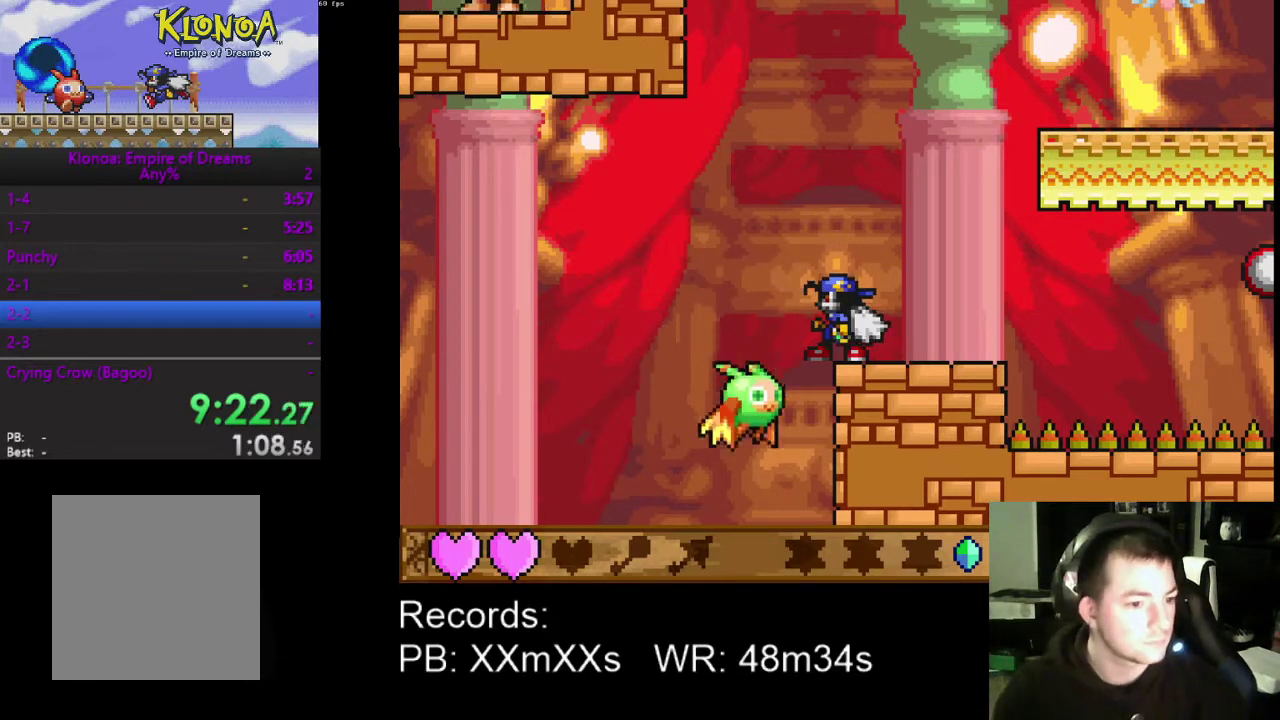
{"buttons": [], "left_stick": "center", "events": [[133, "R1", "up"]]}
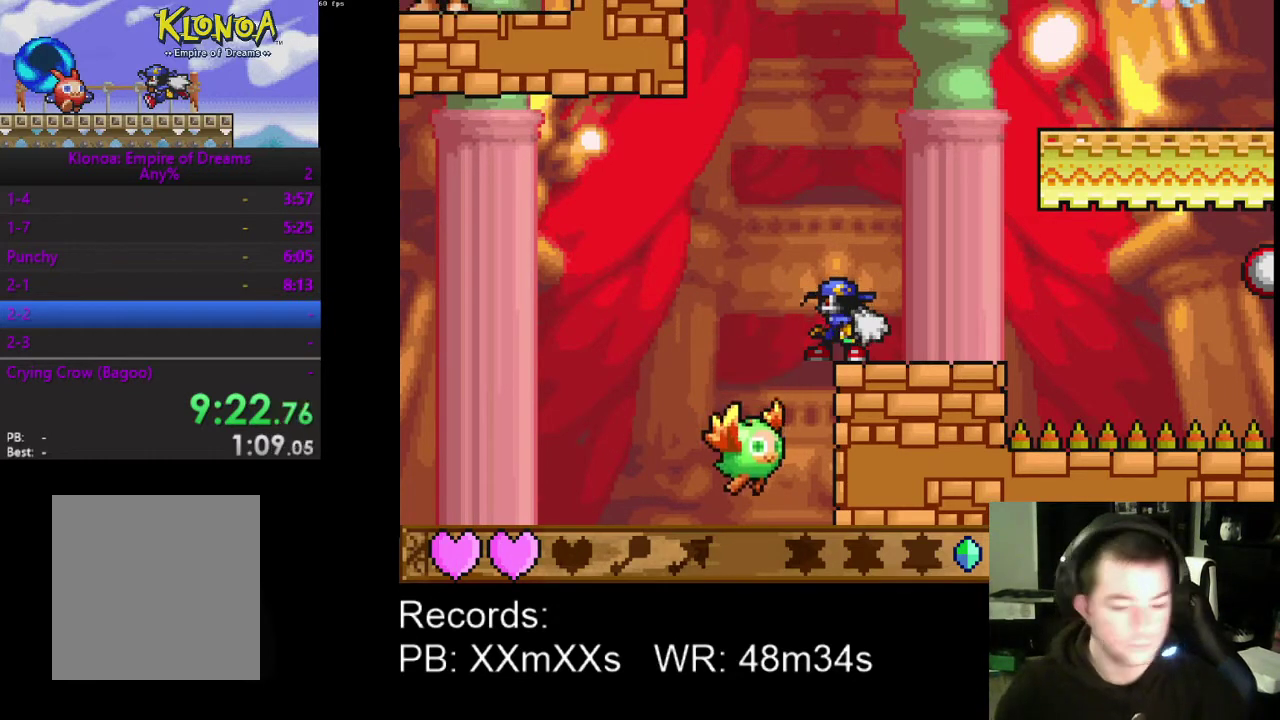
{"buttons": [], "left_stick": "center", "events": []}
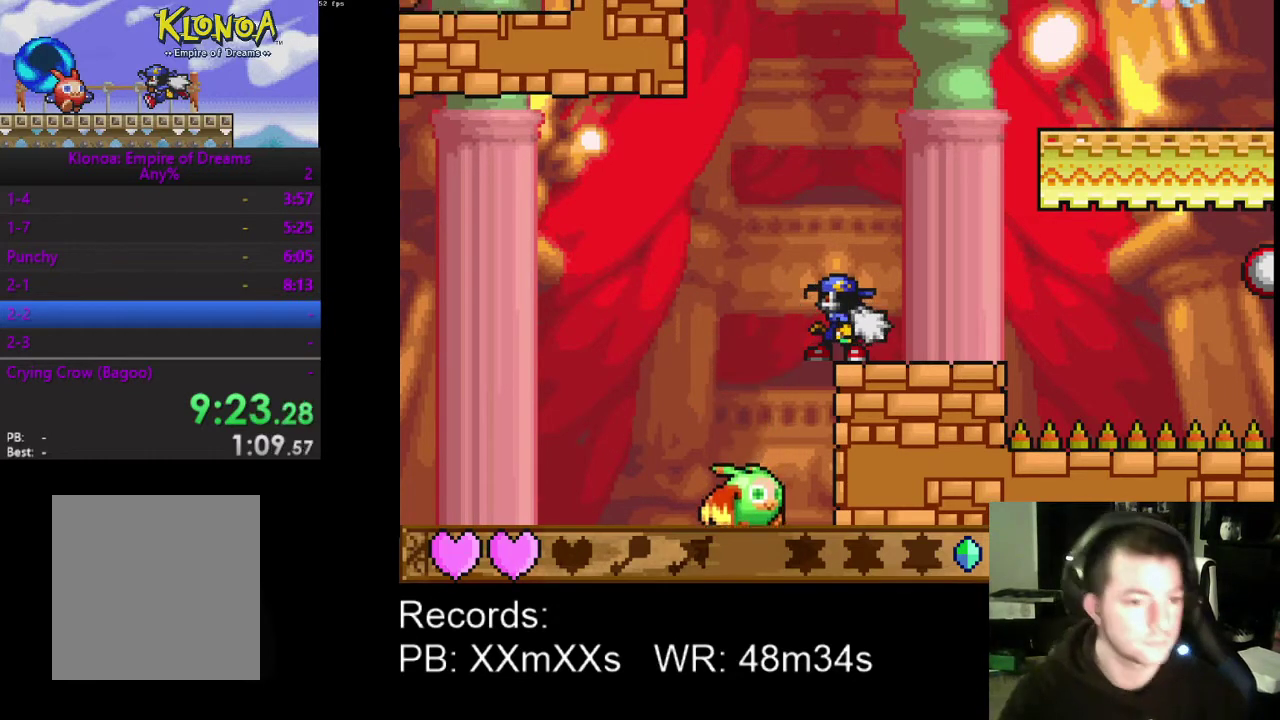
{"buttons": [], "left_stick": "center", "events": []}
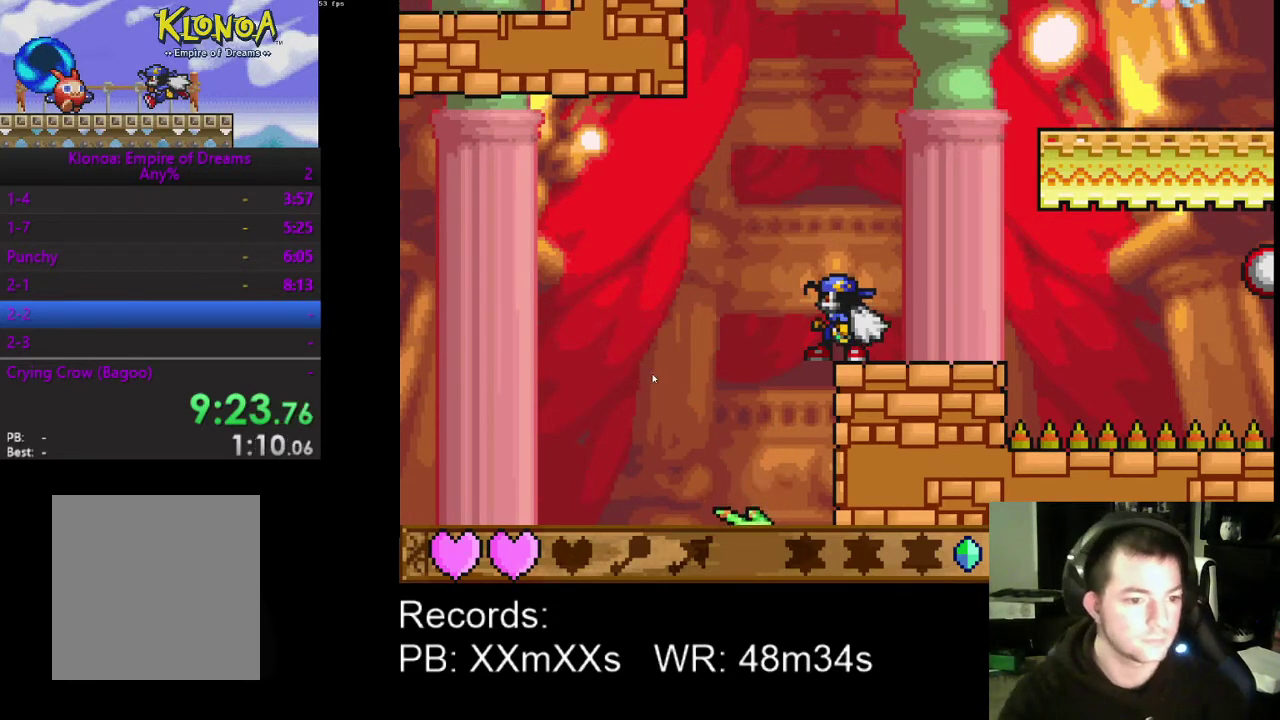
{"buttons": [], "left_stick": "center", "events": []}
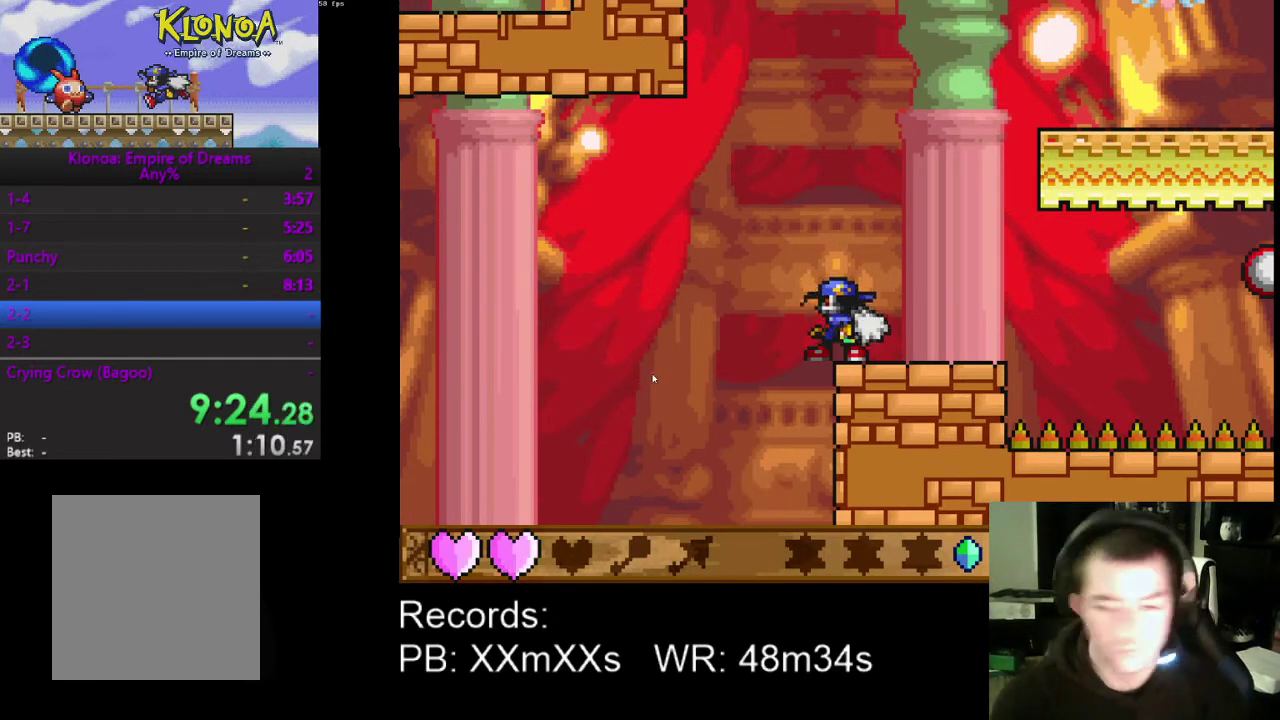
{"buttons": [], "left_stick": "center", "events": []}
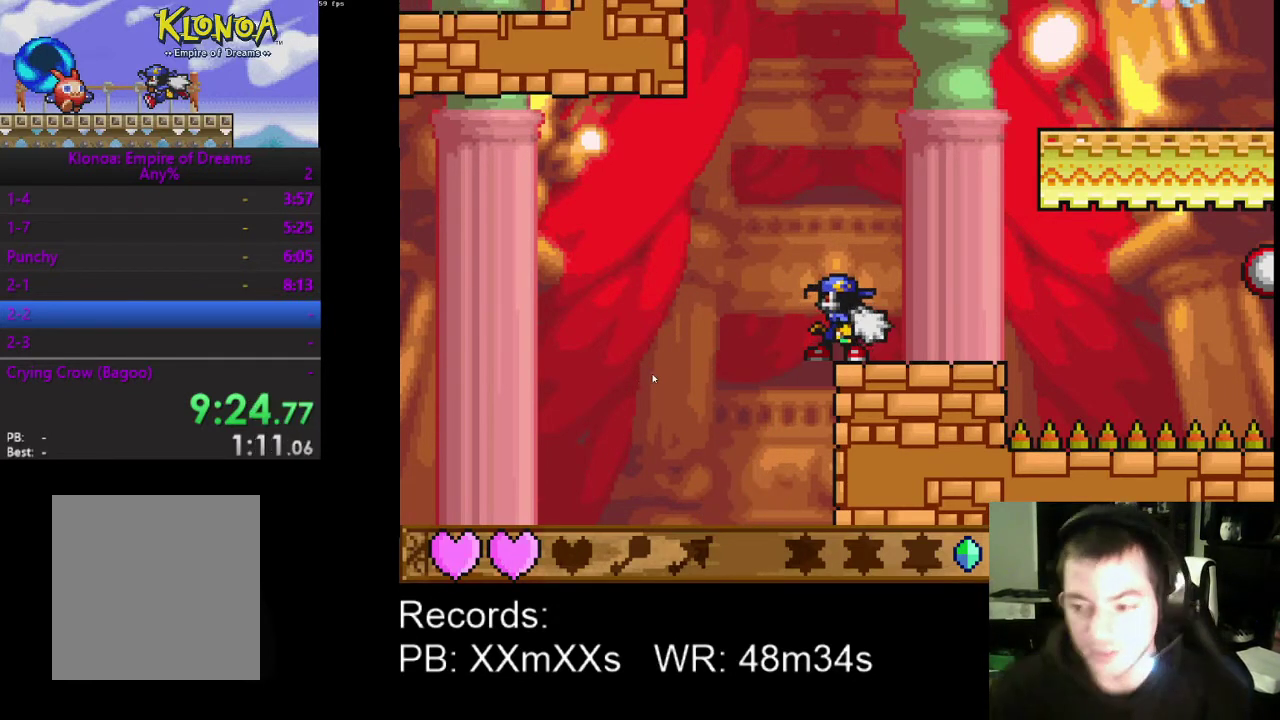
{"buttons": [], "left_stick": "center", "events": []}
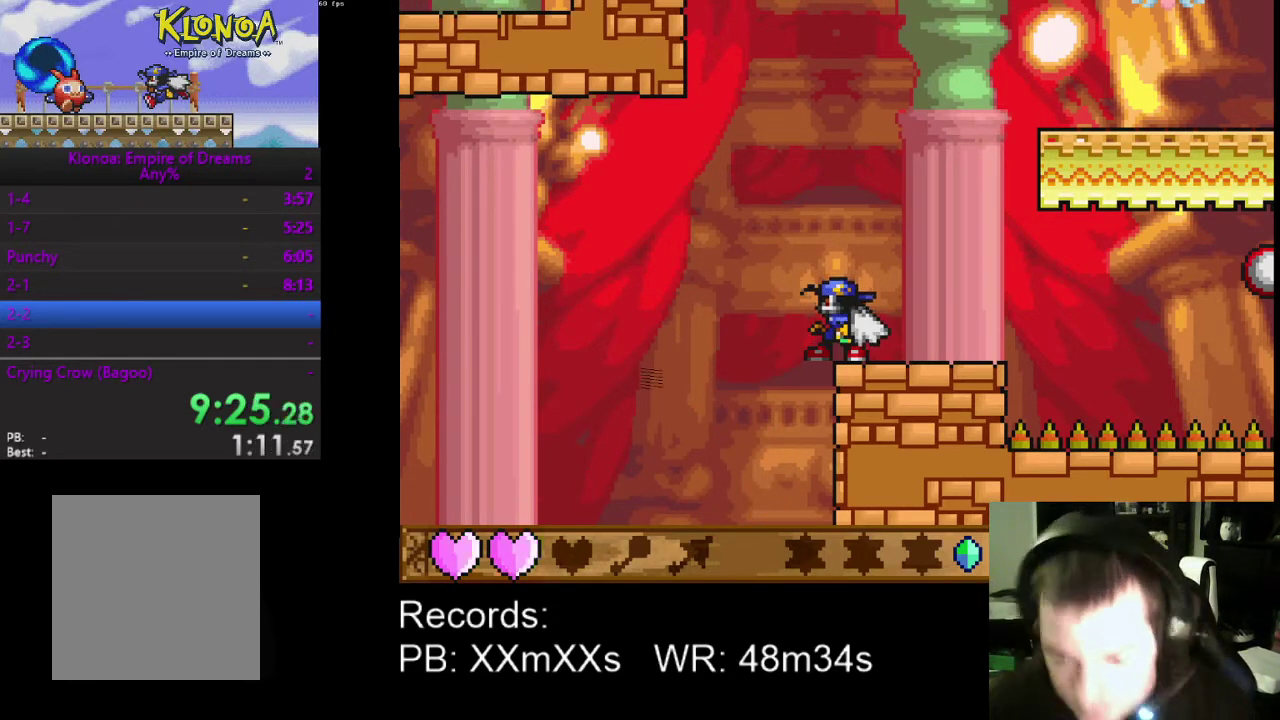
{"buttons": [], "left_stick": "center", "events": []}
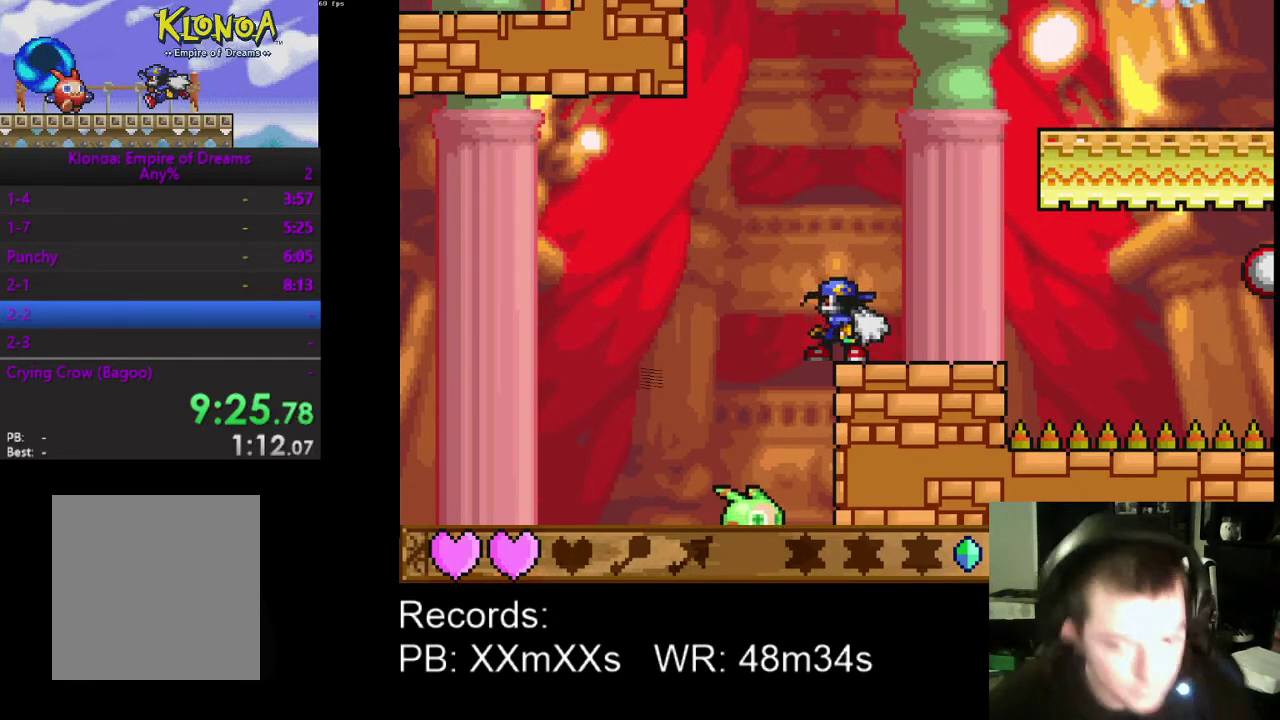
{"buttons": [], "left_stick": "center", "events": []}
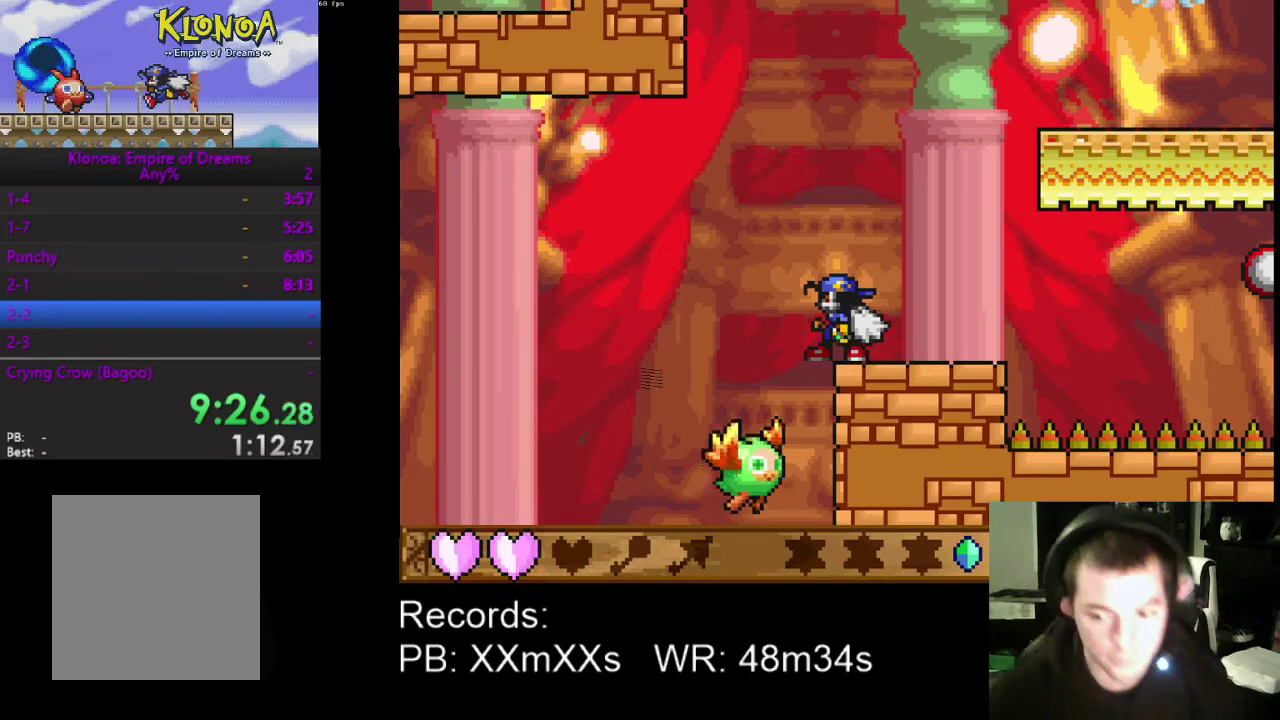
{"buttons": [], "left_stick": "center", "events": []}
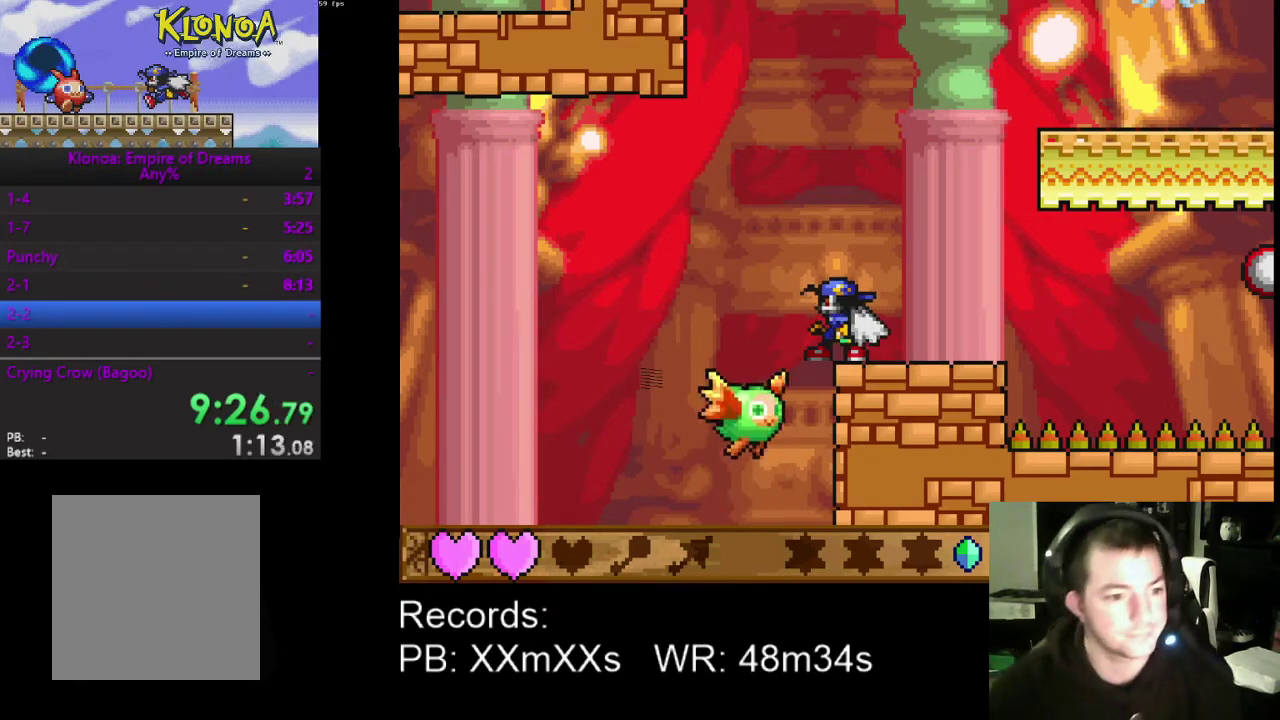
{"buttons": [], "left_stick": "center", "events": [[333, "R1", "down"], [500, "R1", "up"]]}
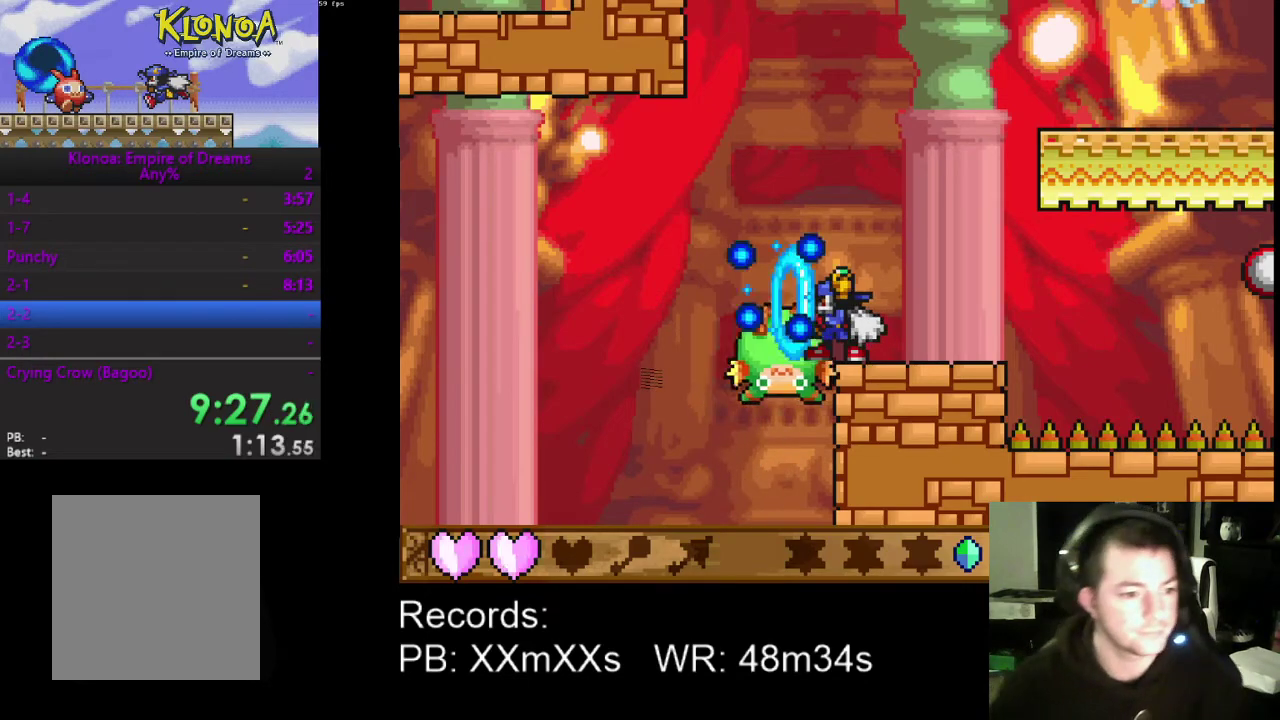
{"buttons": ["DPAD_LEFT"], "left_stick": "center", "events": [[167, "DPAD_RIGHT", "down"], [267, "DPAD_RIGHT", "up"], [267, "R1", "down"], [367, "R1", "up"], [467, "DPAD_LEFT", "down"]]}
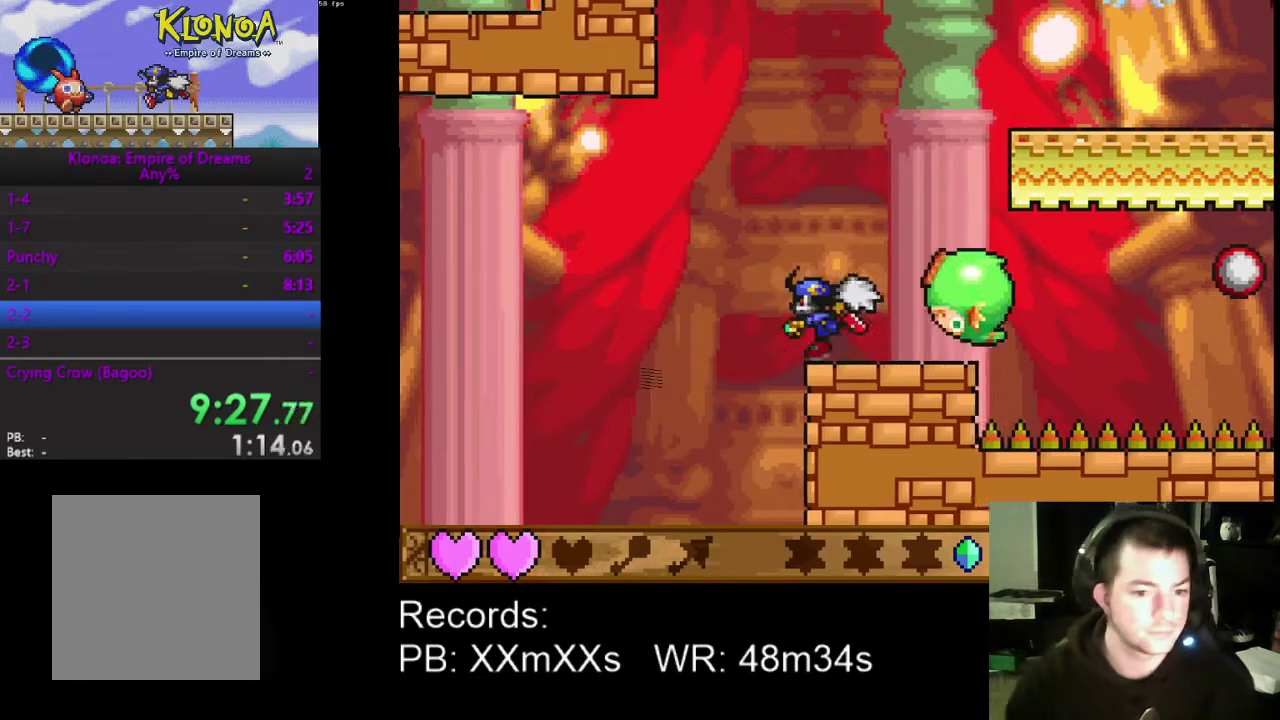
{"buttons": [], "left_stick": "center", "events": [[100, "DPAD_LEFT", "up"]]}
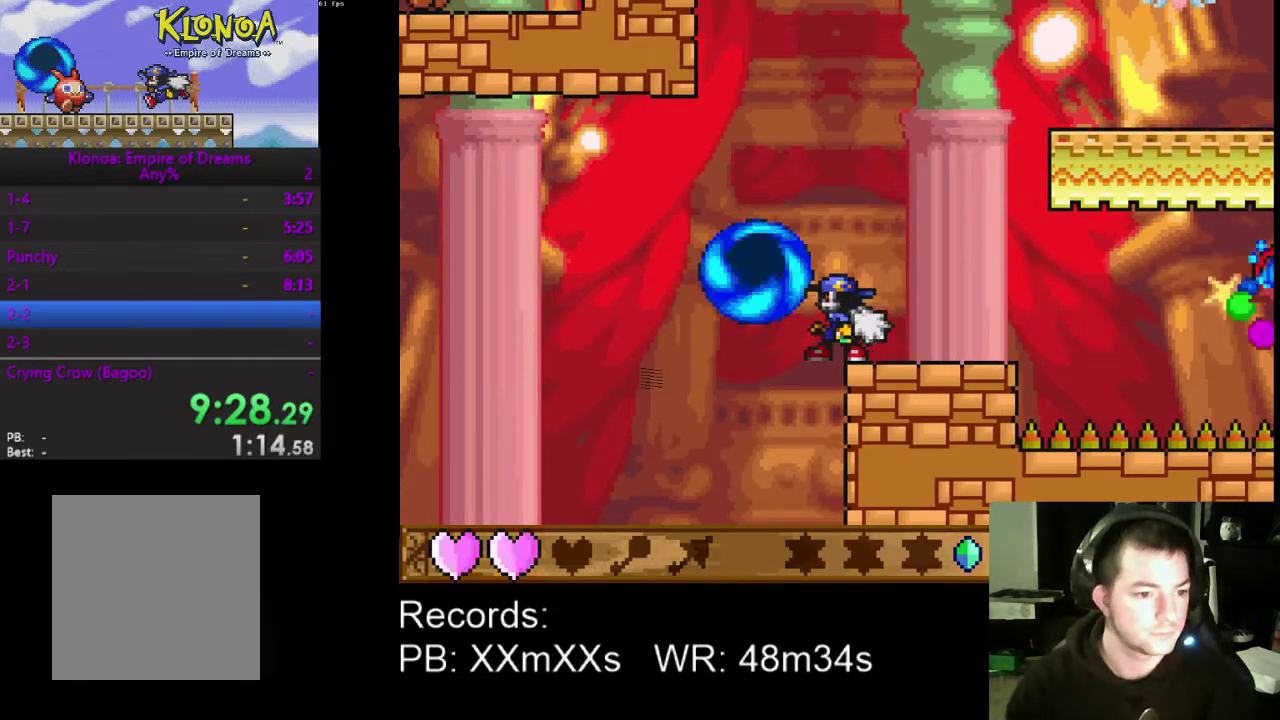
{"buttons": ["A", "DPAD_RIGHT"], "left_stick": "center", "events": [[133, "R1", "down"], [233, "R1", "up"], [267, "DPAD_RIGHT", "down"], [400, "A", "down"]]}
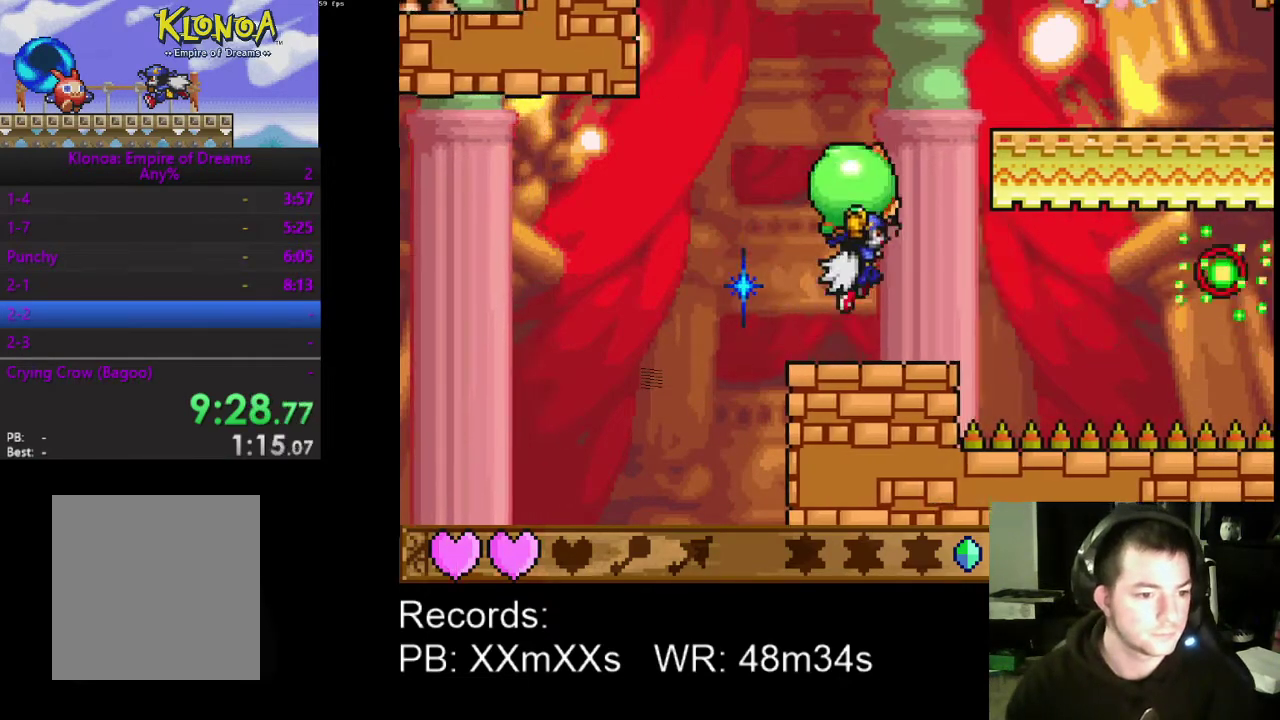
{"buttons": ["DPAD_RIGHT"], "left_stick": "center", "events": [[33, "A", "up"], [133, "A", "down"], [233, "A", "up"]]}
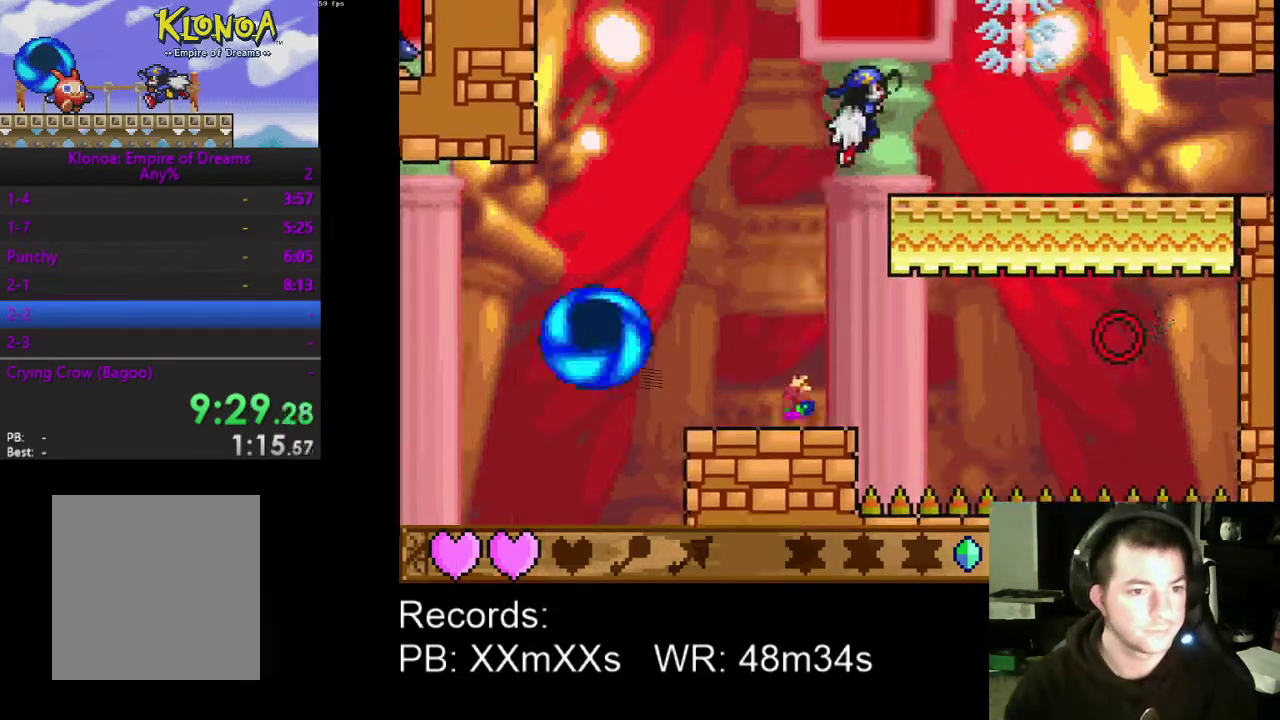
{"buttons": ["DPAD_RIGHT"], "left_stick": "center", "events": []}
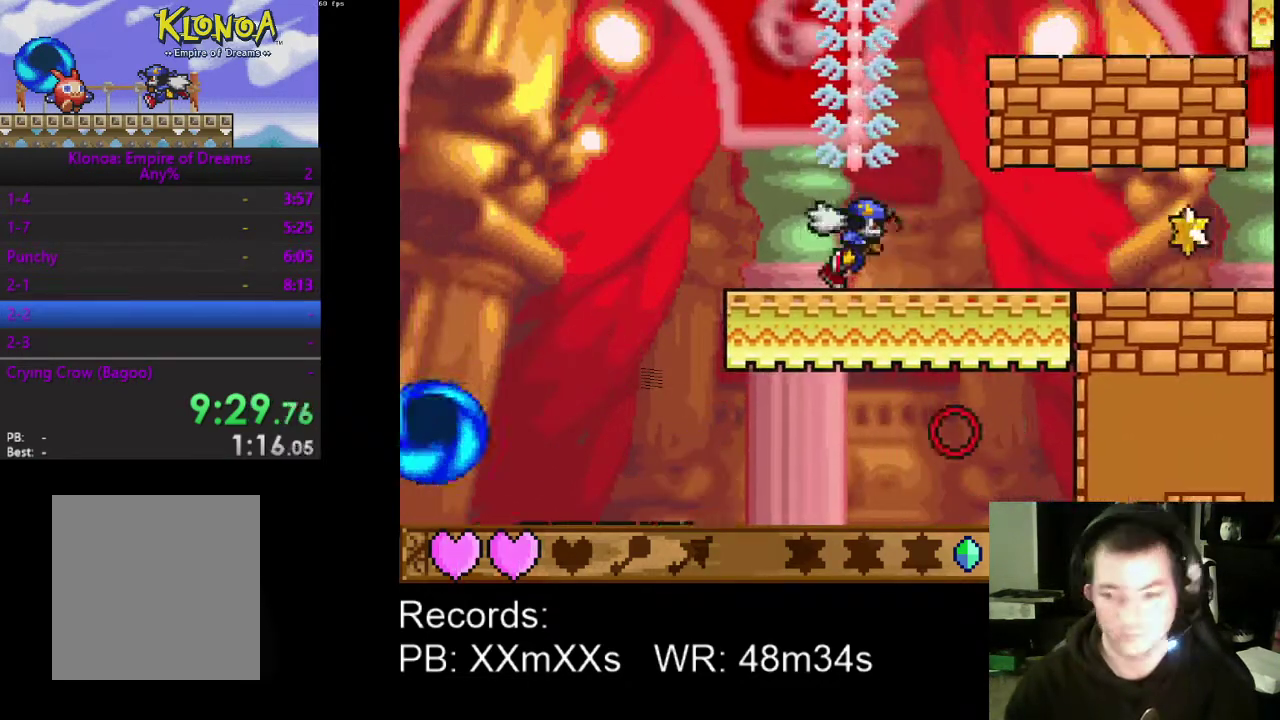
{"buttons": ["DPAD_RIGHT"], "left_stick": "center", "events": []}
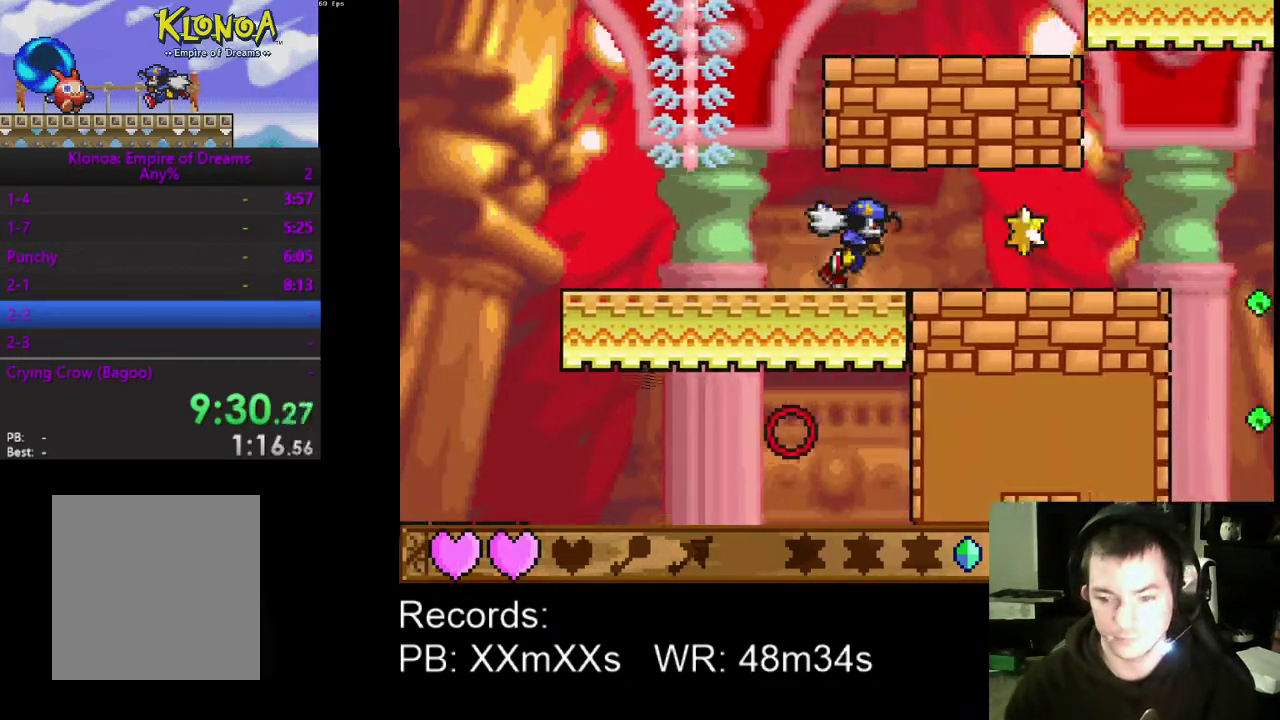
{"buttons": ["DPAD_LEFT"], "left_stick": "center", "events": [[433, "DPAD_RIGHT", "up"], [467, "DPAD_LEFT", "down"]]}
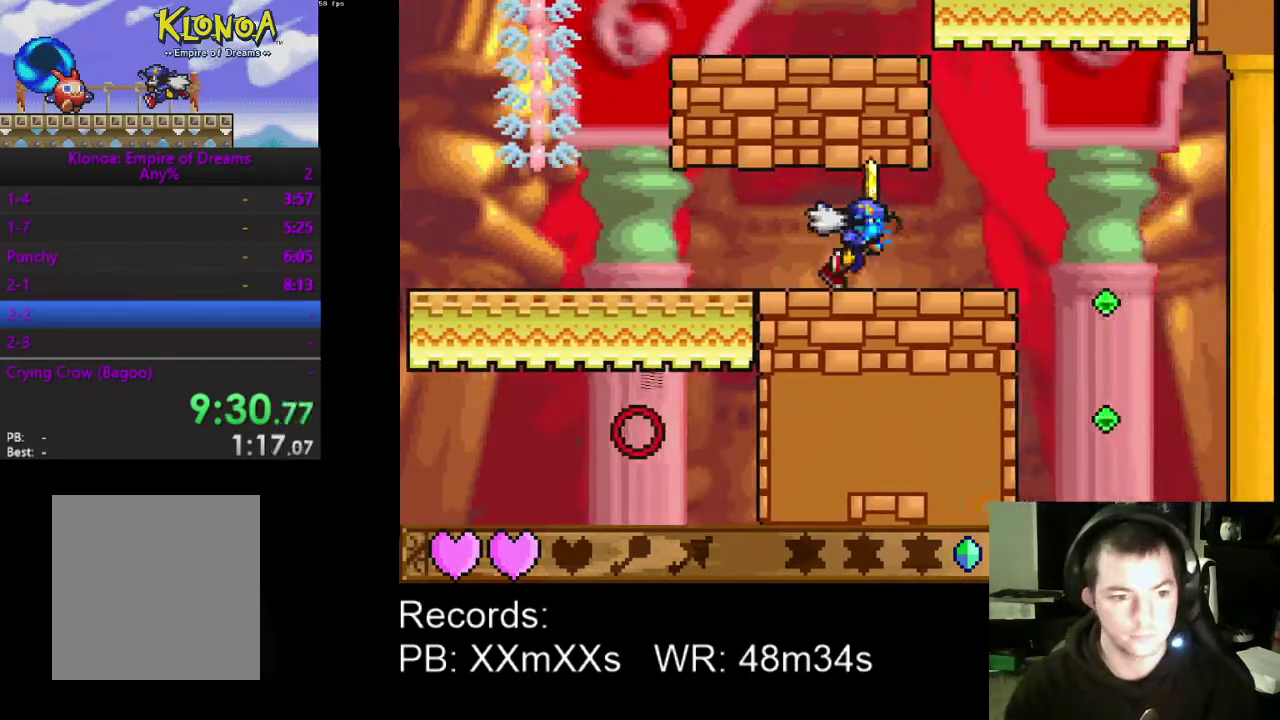
{"buttons": ["DPAD_LEFT"], "left_stick": "center", "events": [[33, "A", "down"], [167, "A", "up"]]}
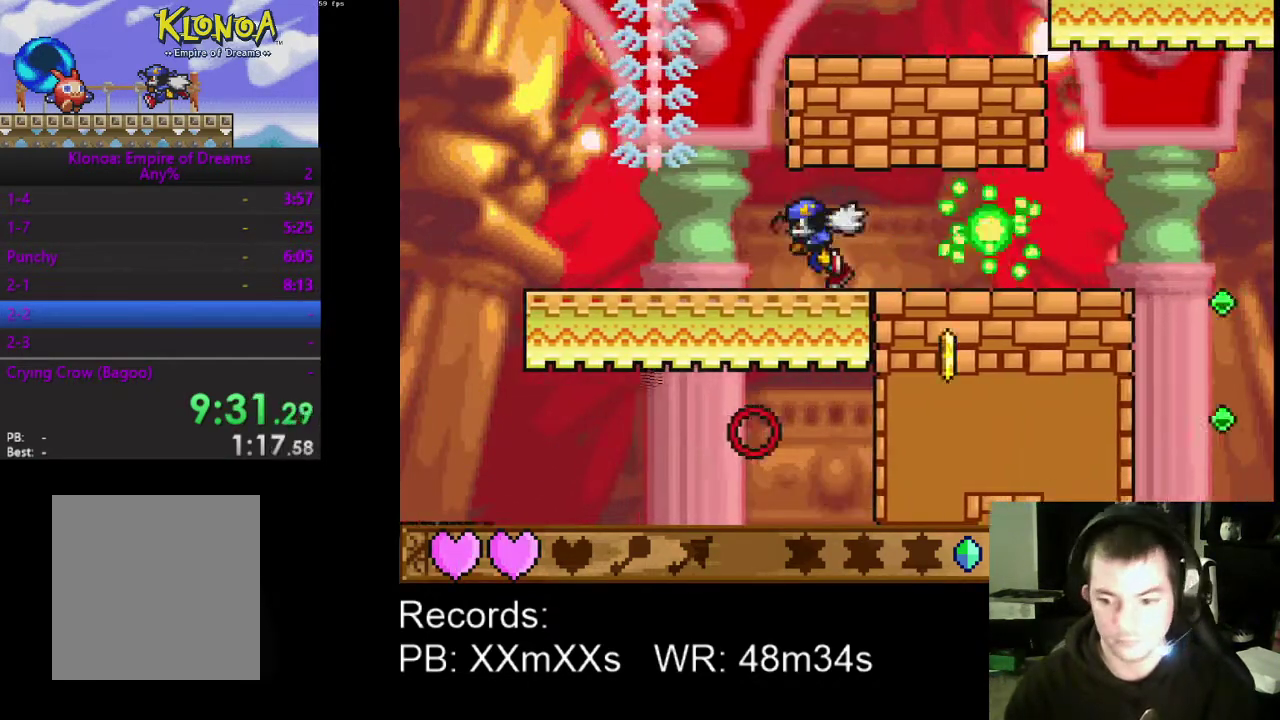
{"buttons": ["DPAD_LEFT"], "left_stick": "center", "events": []}
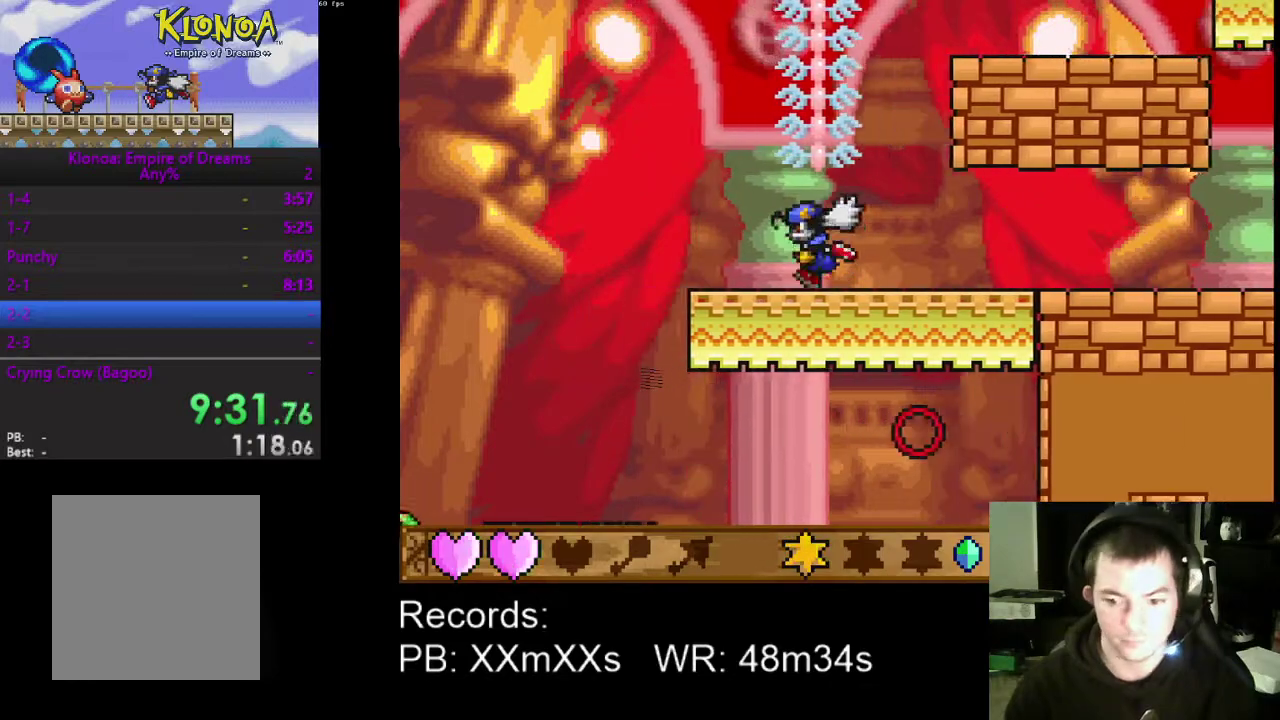
{"buttons": ["A", "DPAD_LEFT"], "left_stick": "center", "events": [[400, "A", "down"]]}
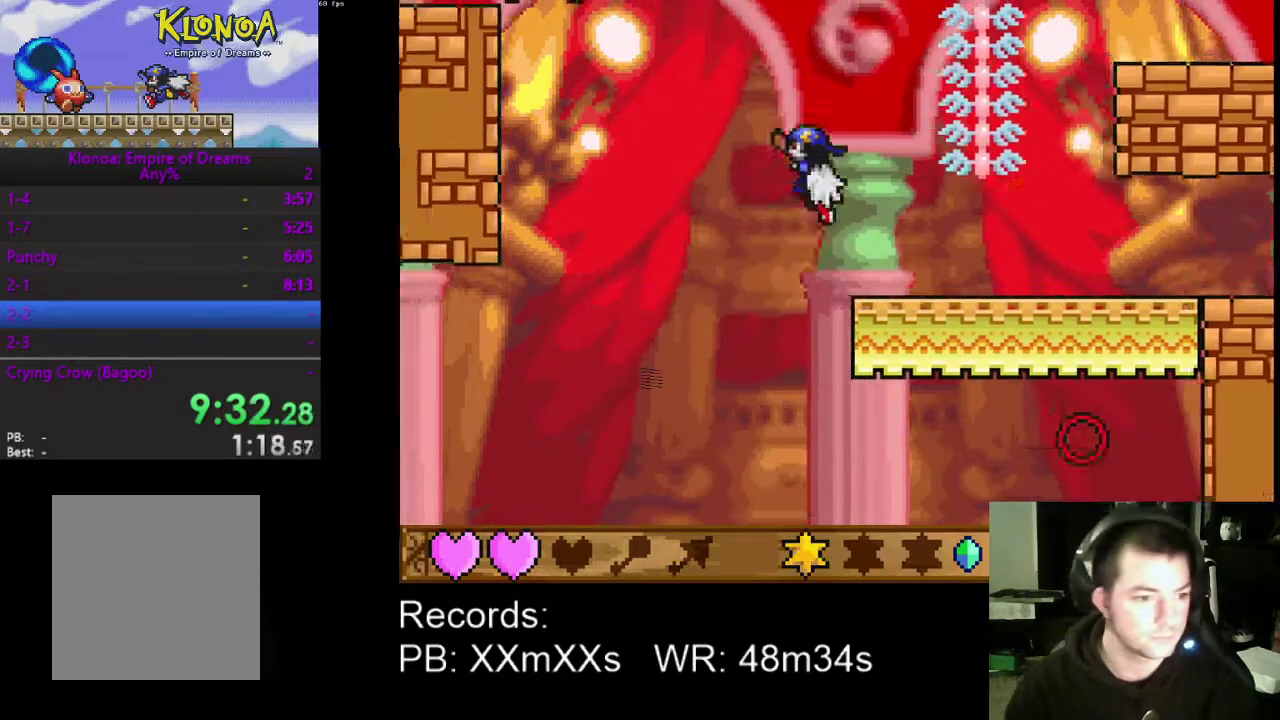
{"buttons": ["DPAD_LEFT"], "left_stick": "center", "events": [[33, "A", "up"]]}
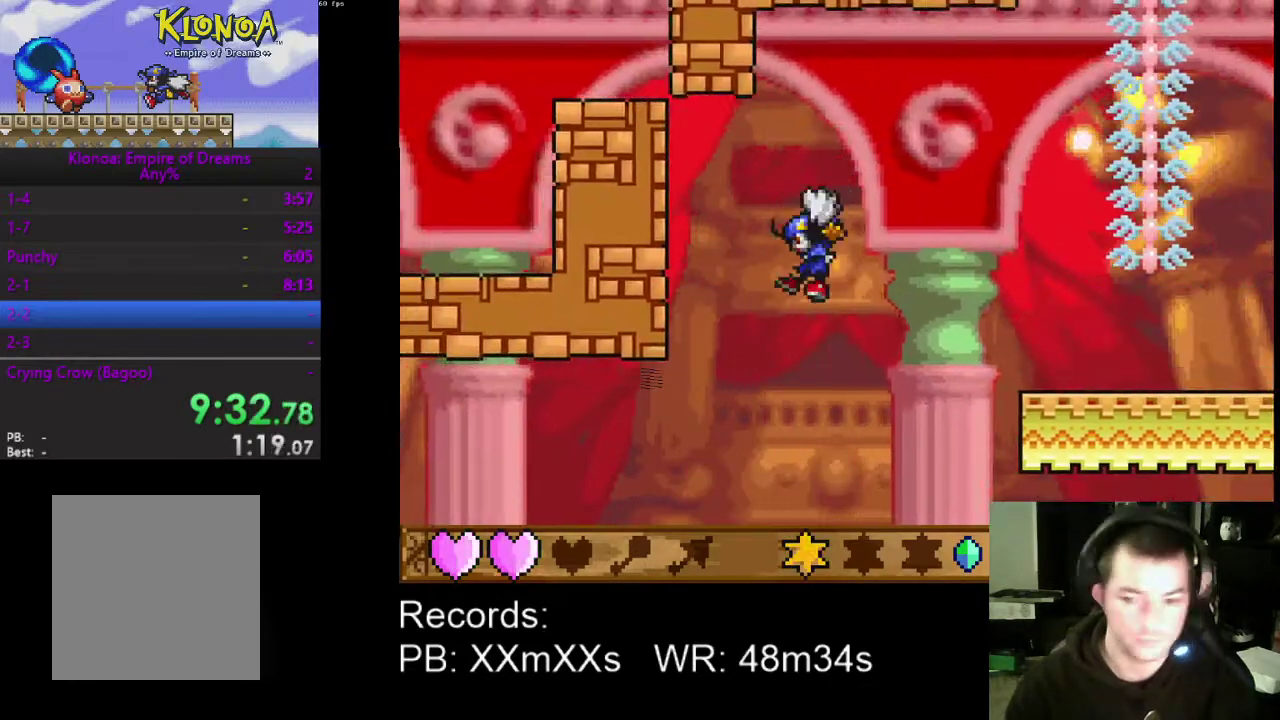
{"buttons": ["DPAD_LEFT"], "left_stick": "center", "events": []}
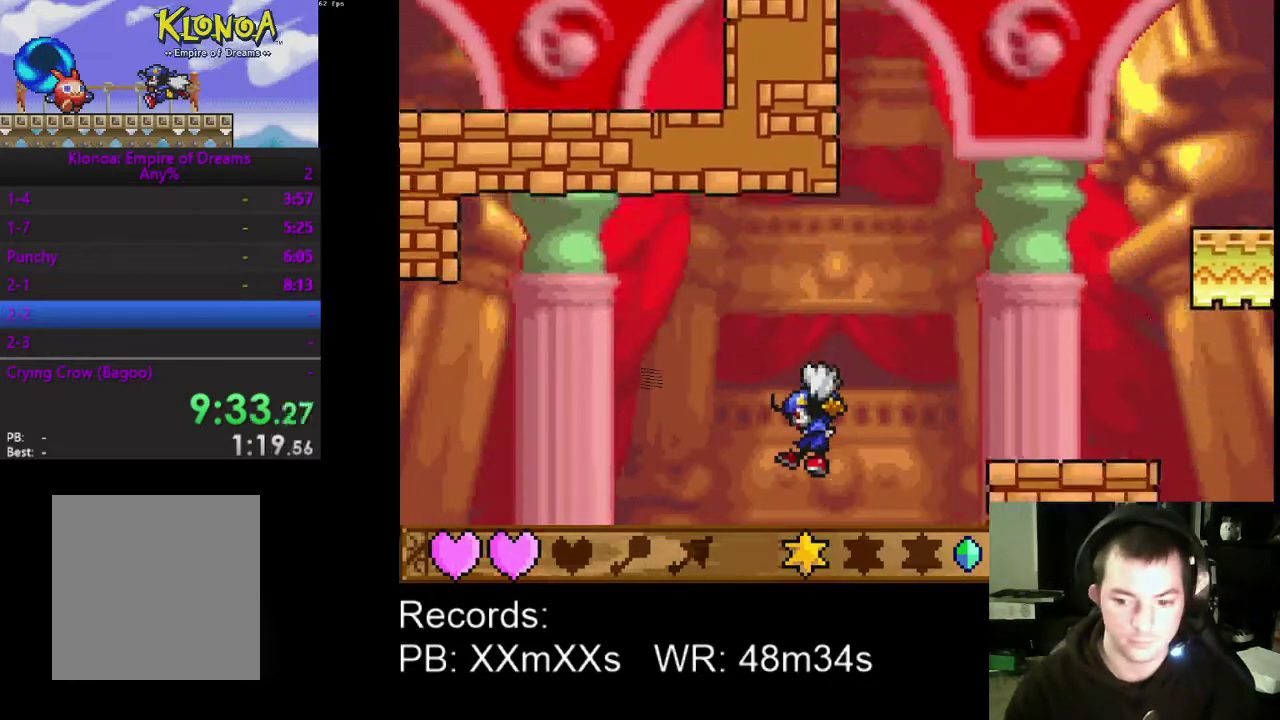
{"buttons": ["DPAD_LEFT"], "left_stick": "center", "events": [[33, "R1", "down"], [67, "A", "down"], [167, "A", "up"], [167, "R1", "up"]]}
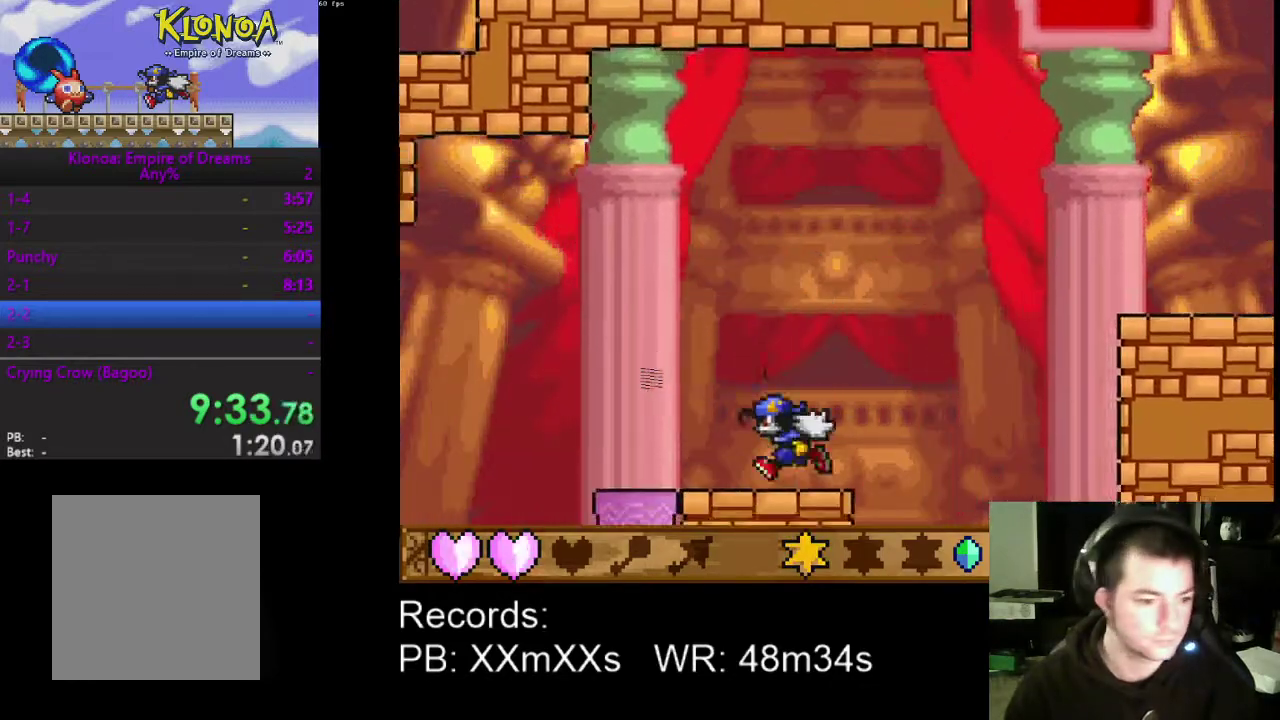
{"buttons": ["DPAD_LEFT"], "left_stick": "center", "events": []}
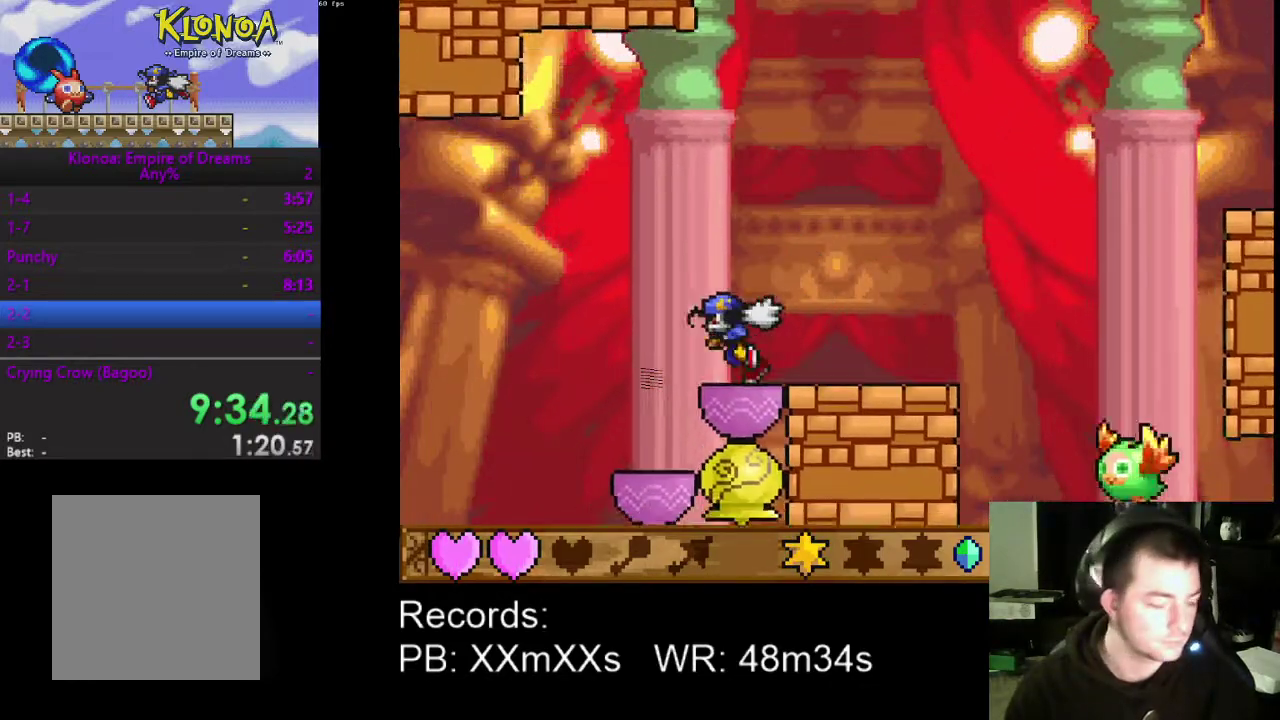
{"buttons": ["DPAD_LEFT"], "left_stick": "center", "events": []}
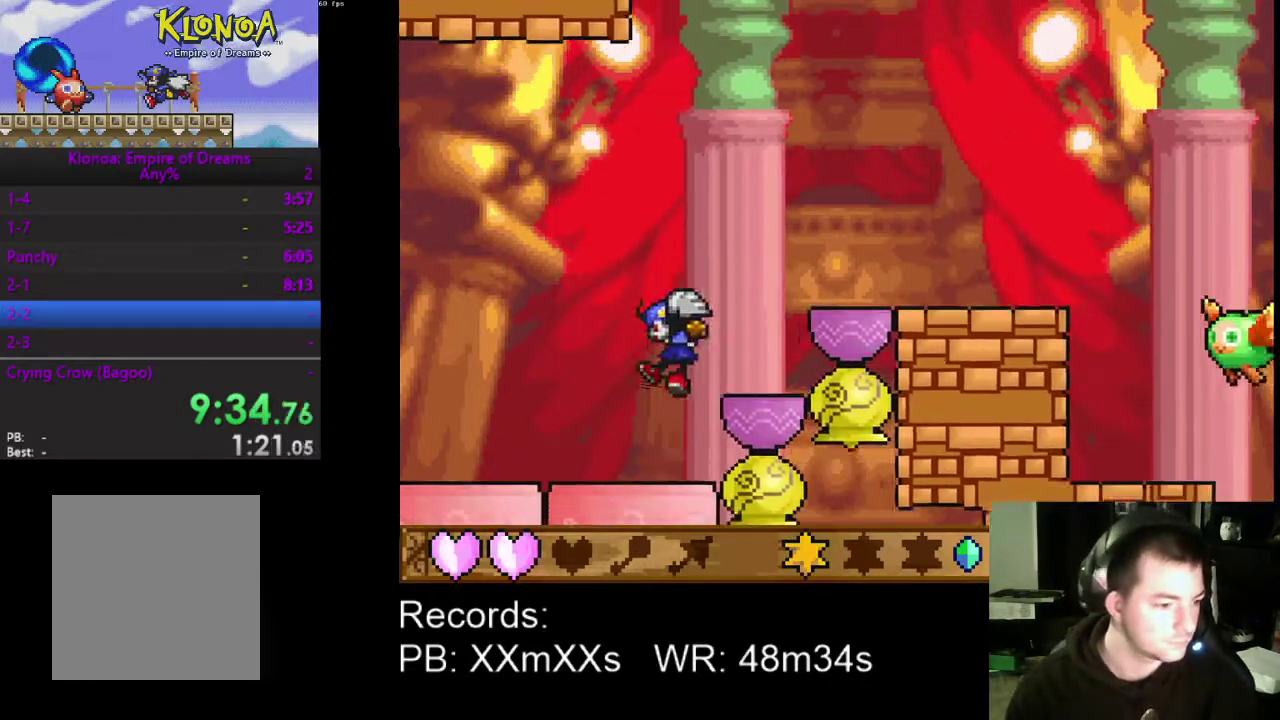
{"buttons": ["DPAD_LEFT"], "left_stick": "center", "events": []}
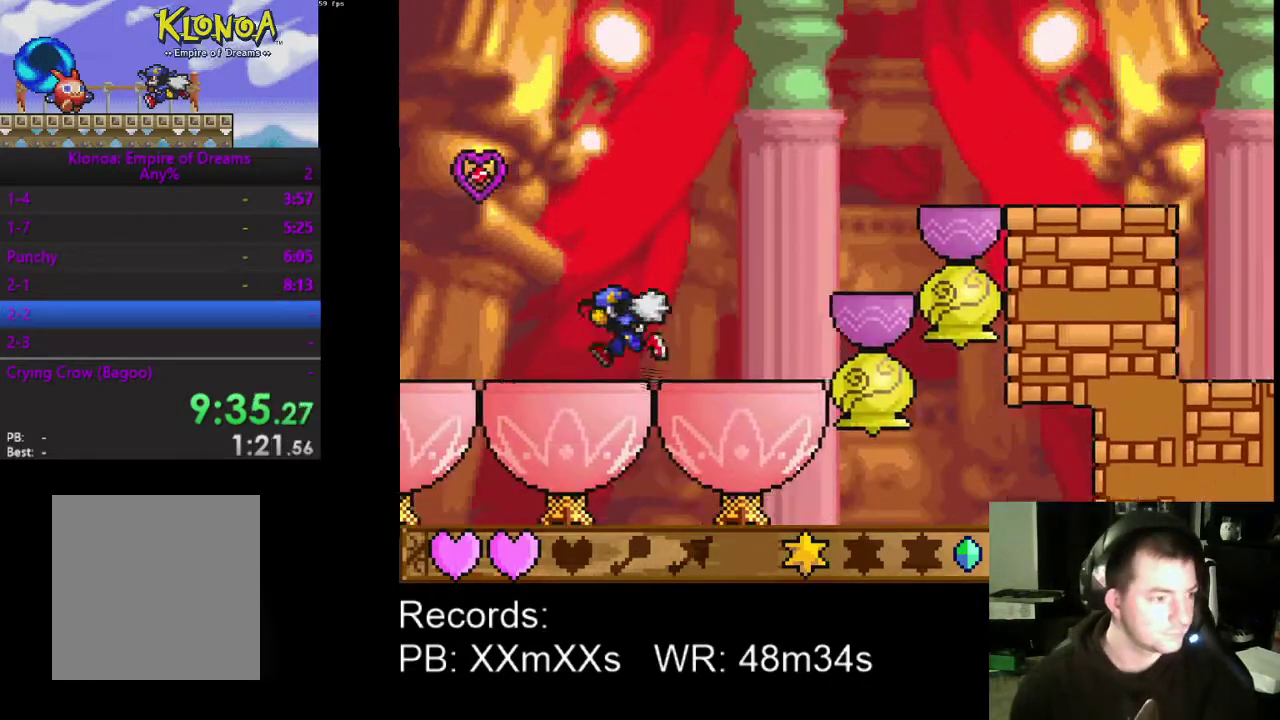
{"buttons": ["DPAD_LEFT"], "left_stick": "center", "events": []}